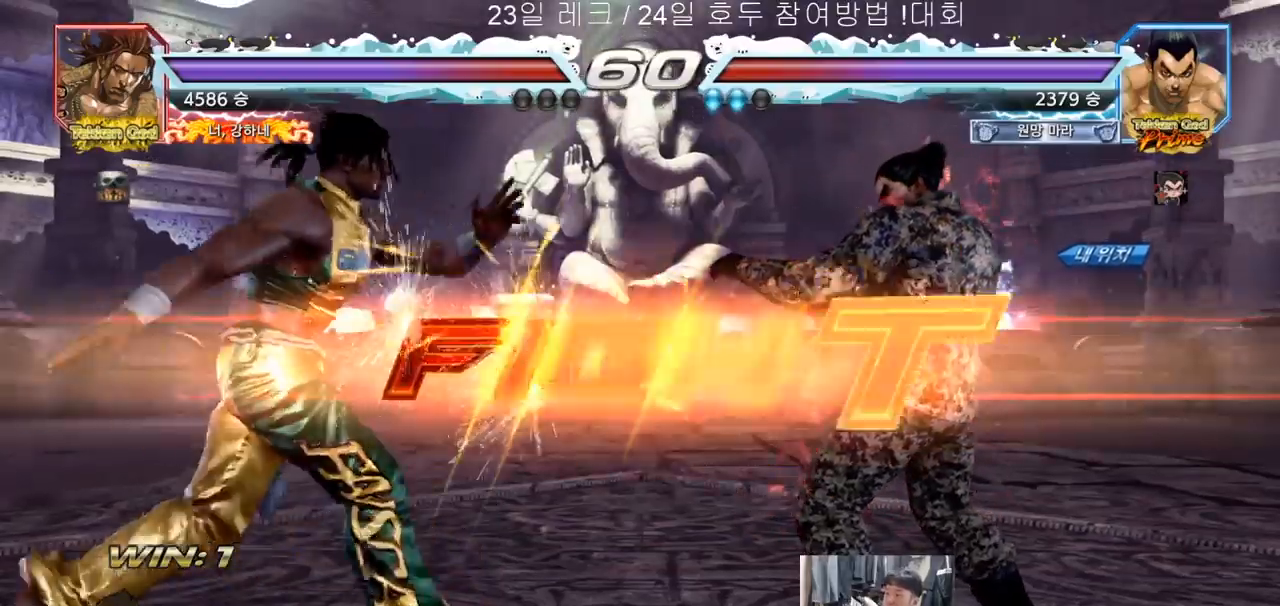
Gameplay with a controller (arcade stick); each line is a JSON object with the inputs held at the frame after it (dt_ms = milliseconds from this image to that frame). "events" lists button and stick changes between this image and that frame as [ms after this image, input, new state], when the widget could be followed in between. Not read: L3 R3.
{"dt_ms": 500, "buttons": [], "left_stick": "center", "events": [[67, "TRIANGLE", "down"], [83, "SQUARE", "down"], [167, "SQUARE", "up"], [183, "TRIANGLE", "up"], [183, "left_stick", "down"], [233, "SQUARE", "down"], [233, "TRIANGLE", "down"], [267, "left_stick", "center"], [350, "SQUARE", "up"], [417, "TRIANGLE", "up"], [433, "left_stick", "right"], [483, "left_stick", "center"]]}
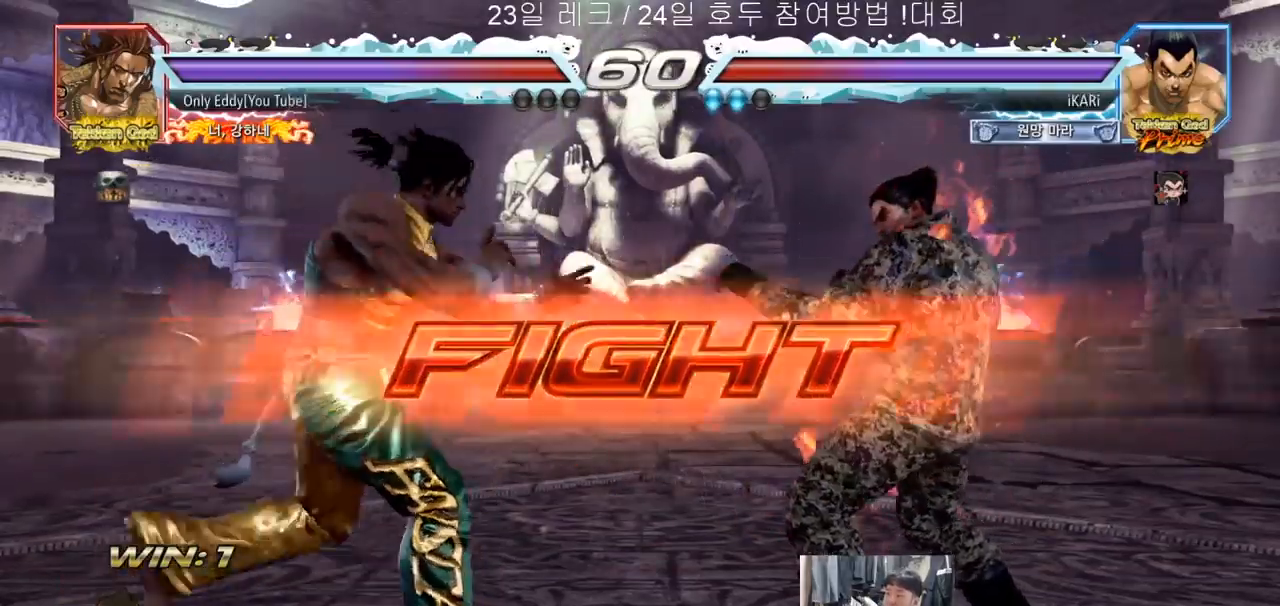
{"dt_ms": 500, "buttons": ["TRIANGLE"], "left_stick": "down", "events": [[50, "left_stick", "right"], [150, "left_stick", "center"], [283, "left_stick", "left"], [467, "left_stick", "down"], [500, "TRIANGLE", "down"]]}
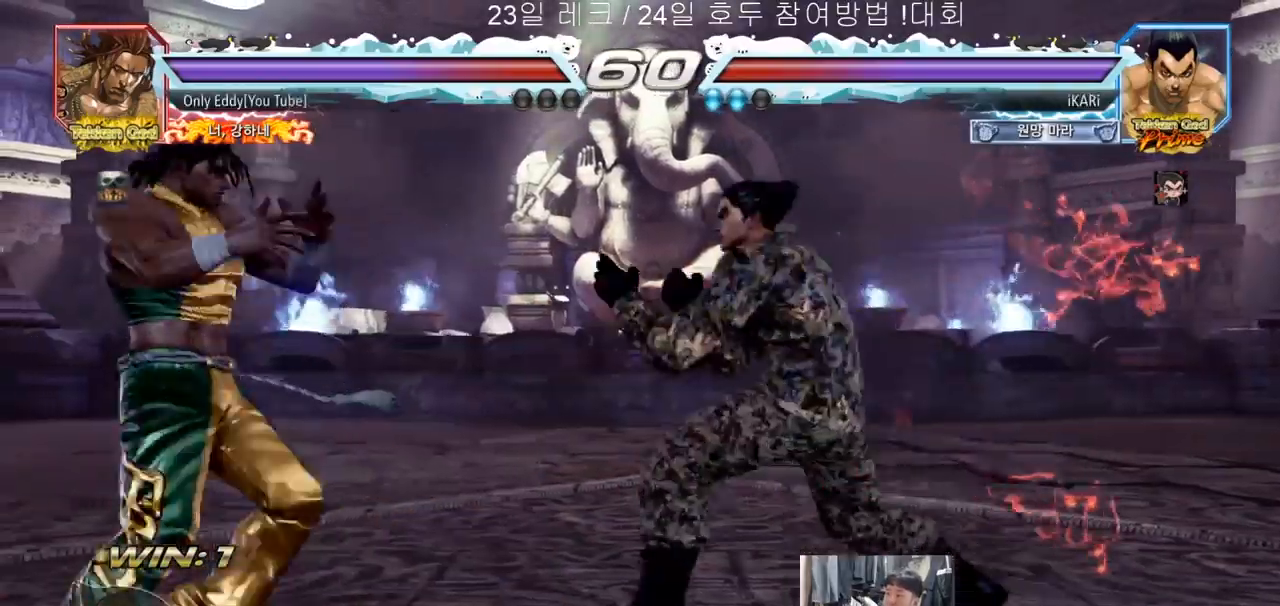
{"dt_ms": 500, "buttons": [], "left_stick": "left", "events": [[33, "TRIANGLE", "up"], [50, "left_stick", "center"], [467, "left_stick", "left"]]}
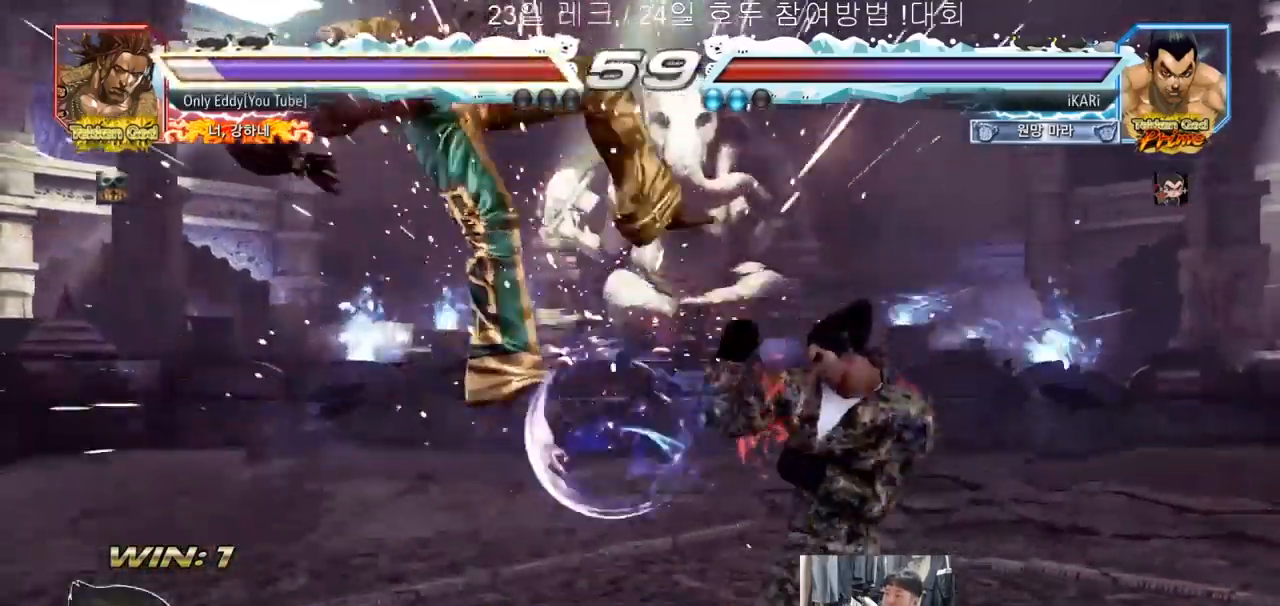
{"dt_ms": 500, "buttons": [], "left_stick": "center", "events": [[17, "left_stick", "center"], [117, "left_stick", "left"], [167, "left_stick", "center"], [250, "CROSS", "down"], [283, "CROSS", "up"], [317, "SQUARE", "down"], [383, "SQUARE", "up"]]}
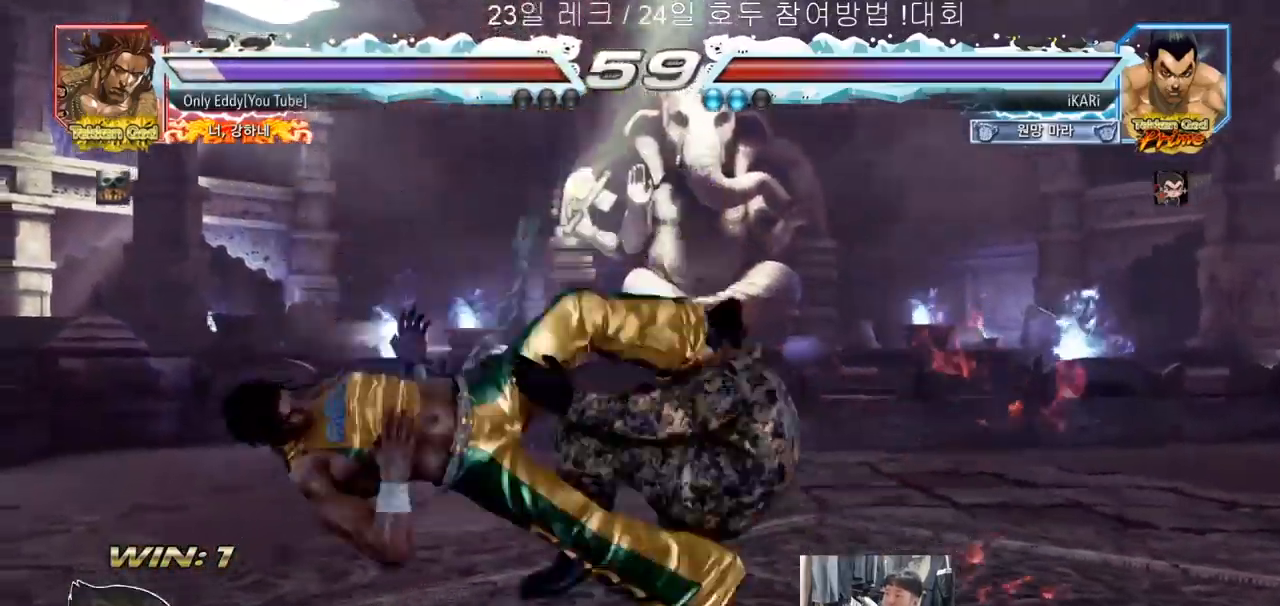
{"dt_ms": 500, "buttons": [], "left_stick": "center", "events": [[17, "CIRCLE", "down"], [67, "CIRCLE", "up"], [117, "CIRCLE", "down"], [167, "CIRCLE", "up"], [267, "TRIANGLE", "down"], [317, "TRIANGLE", "up"], [367, "TRIANGLE", "down"], [400, "TRIANGLE", "up"], [433, "TRIANGLE", "down"], [483, "TRIANGLE", "up"]]}
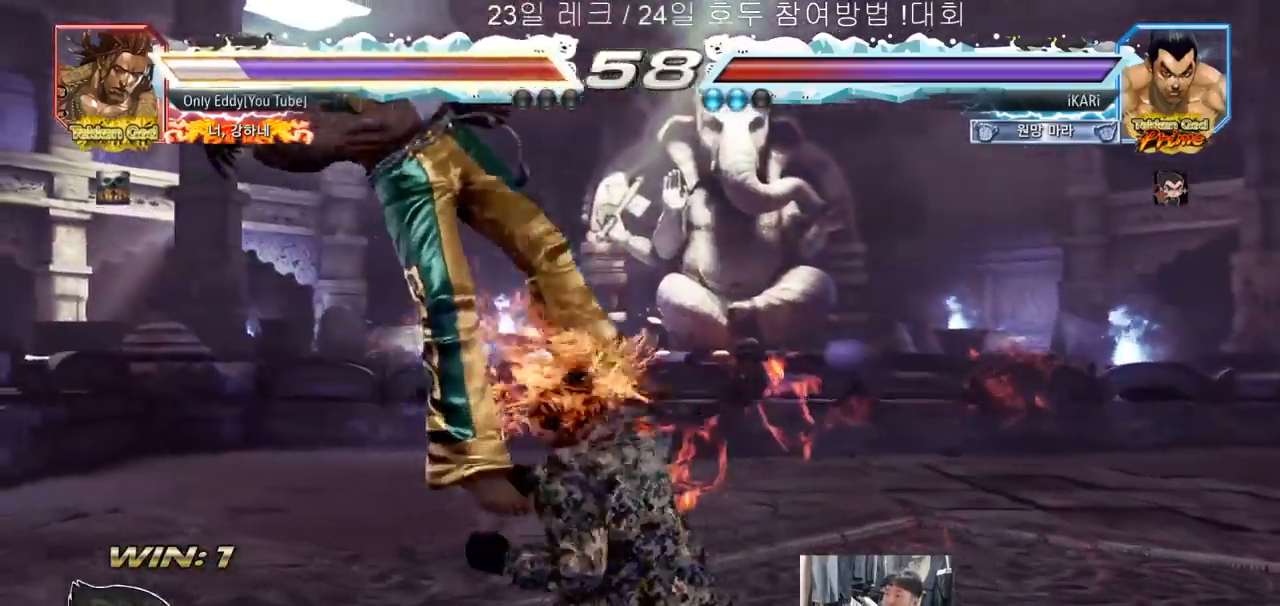
{"dt_ms": 500, "buttons": [], "left_stick": "center", "events": [[33, "TRIANGLE", "down"], [83, "TRIANGLE", "up"], [133, "TRIANGLE", "down"], [267, "TRIANGLE", "up"]]}
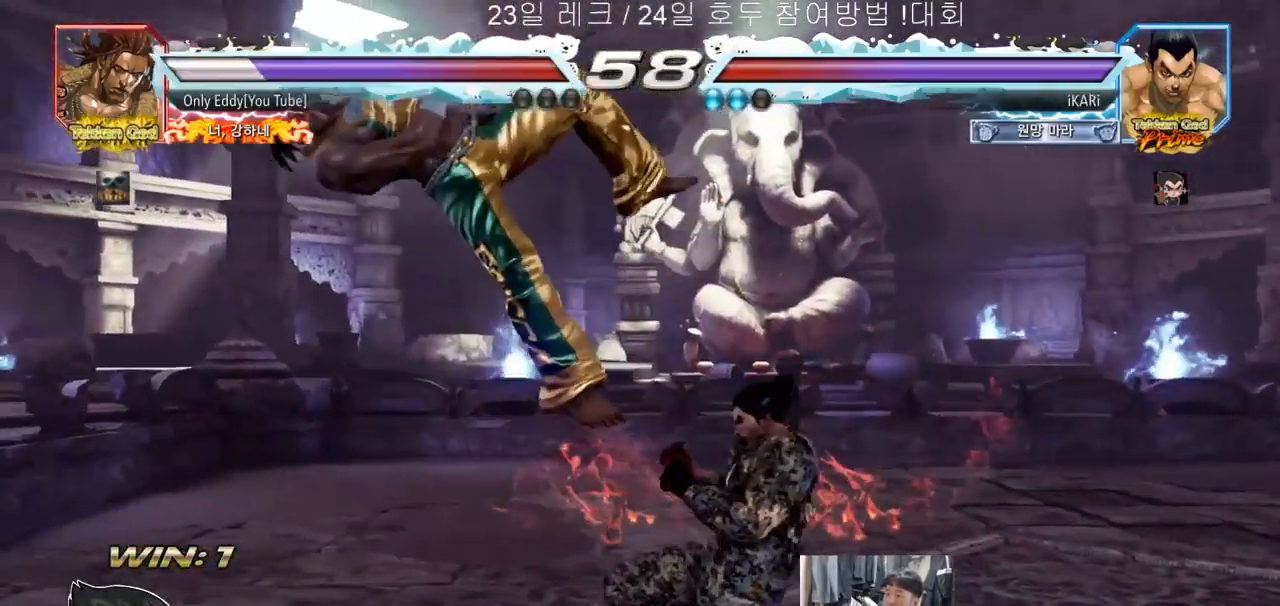
{"dt_ms": 500, "buttons": ["CIRCLE"], "left_stick": "right", "events": [[50, "left_stick", "left"], [100, "SQUARE", "down"], [100, "left_stick", "center"], [150, "SQUARE", "up"], [417, "left_stick", "right"], [483, "CIRCLE", "down"]]}
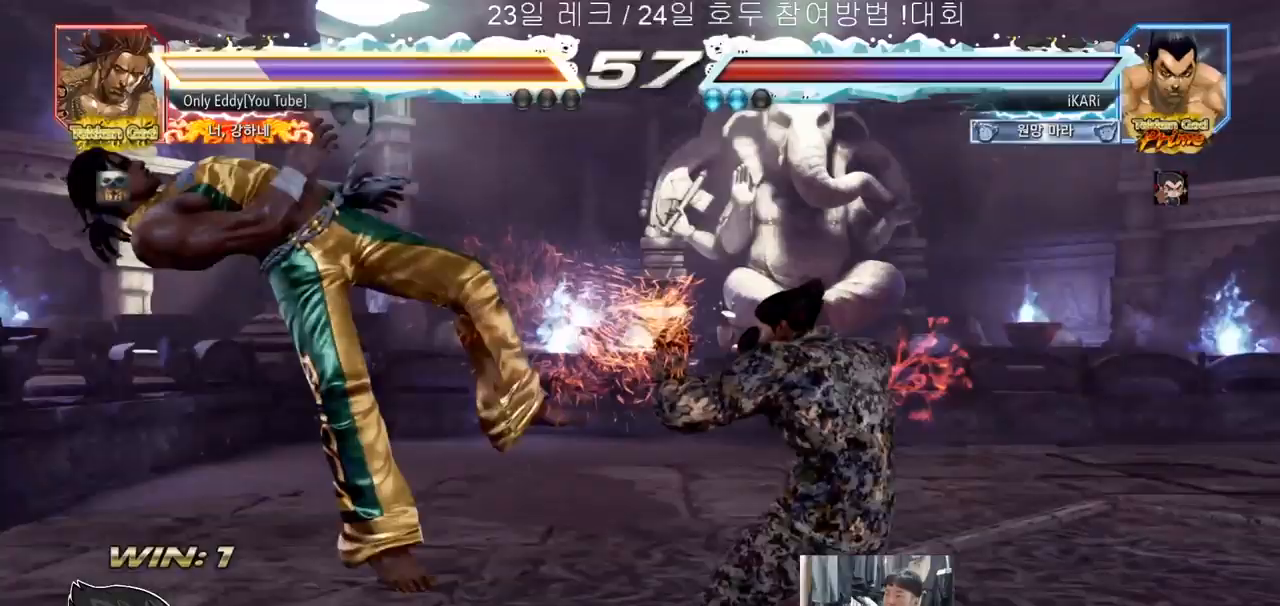
{"dt_ms": 500, "buttons": [], "left_stick": "center", "events": [[50, "CIRCLE", "up"], [150, "TRIANGLE", "down"], [200, "TRIANGLE", "up"], [233, "TRIANGLE", "down"], [267, "TRIANGLE", "up"], [317, "TRIANGLE", "down"], [367, "left_stick", "center"], [383, "TRIANGLE", "up"]]}
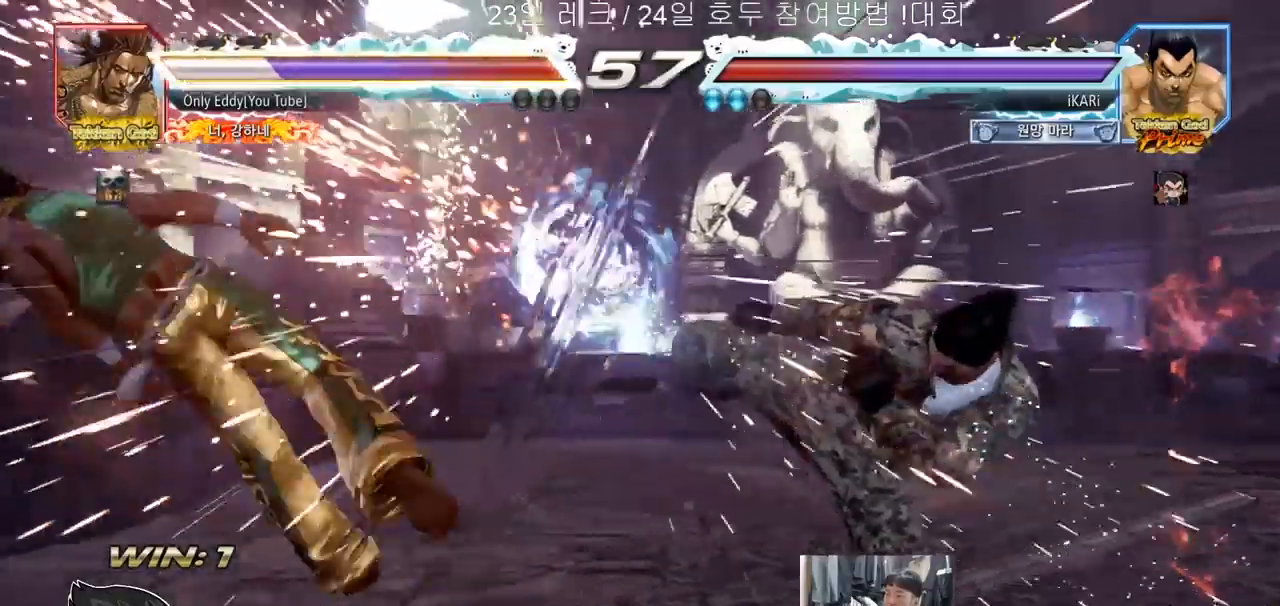
{"dt_ms": 500, "buttons": [], "left_stick": "center", "events": [[167, "left_stick", "left"], [217, "left_stick", "center"], [283, "left_stick", "left"], [467, "left_stick", "center"]]}
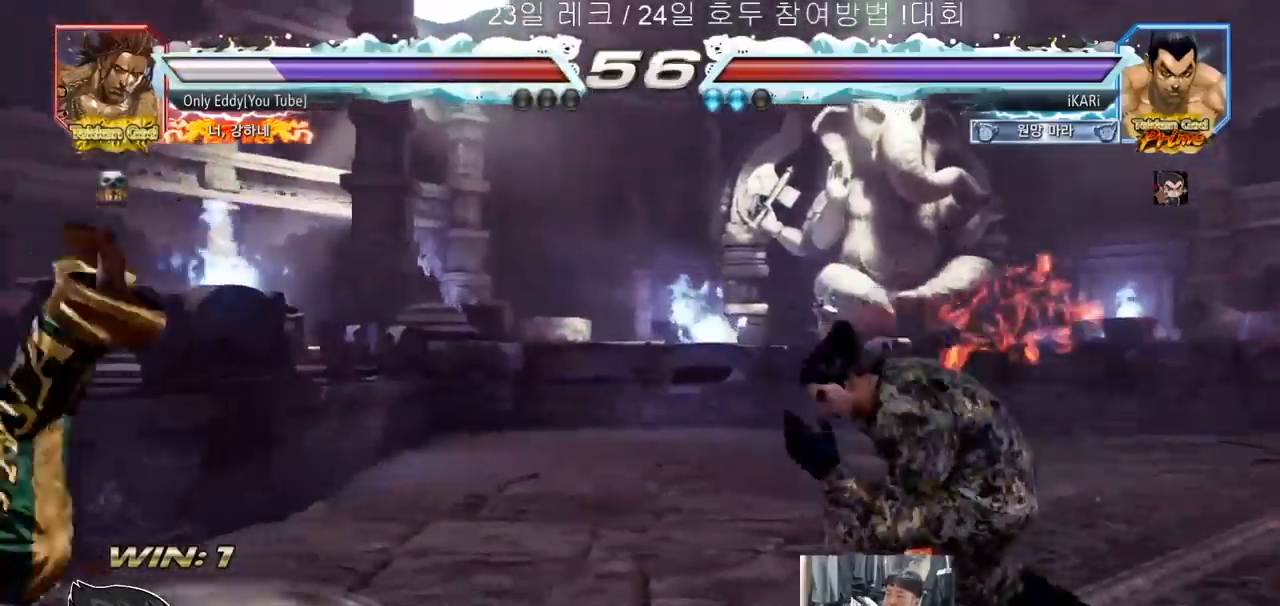
{"dt_ms": 500, "buttons": ["TRIANGLE"], "left_stick": "down-left", "events": [[17, "left_stick", "left"], [167, "left_stick", "down-left"], [183, "SQUARE", "down"], [217, "SQUARE", "up"], [317, "TRIANGLE", "down"], [367, "TRIANGLE", "up"], [417, "TRIANGLE", "down"], [467, "TRIANGLE", "up"], [500, "TRIANGLE", "down"]]}
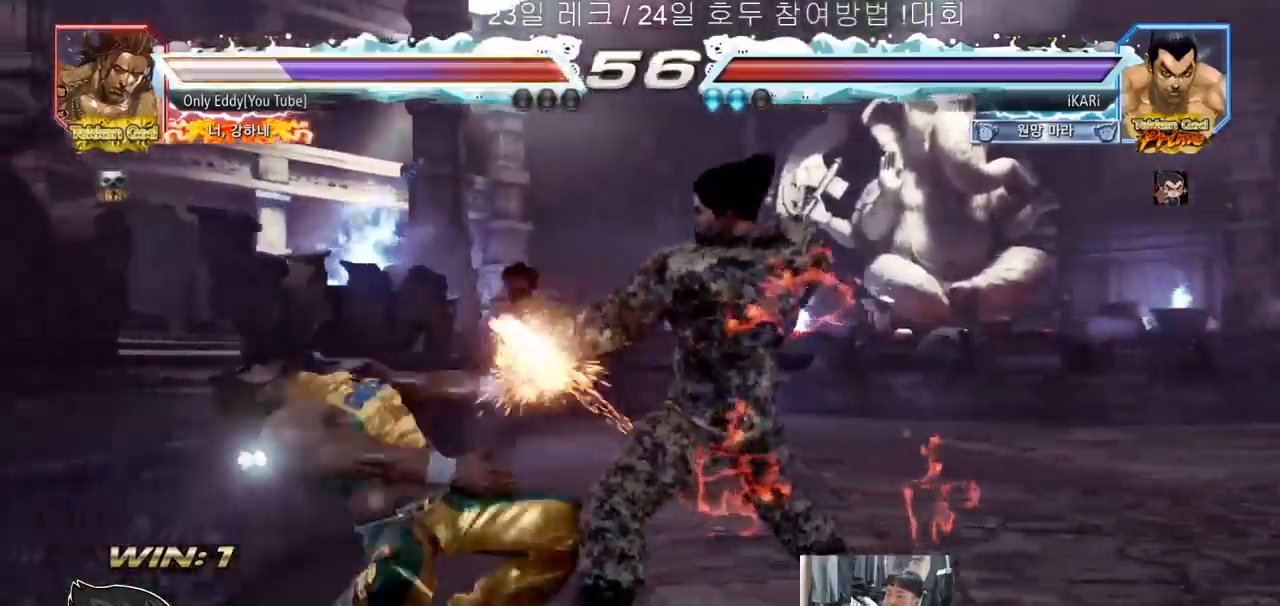
{"dt_ms": 500, "buttons": ["CIRCLE"], "left_stick": "center", "events": [[50, "TRIANGLE", "up"], [100, "TRIANGLE", "down"], [183, "TRIANGLE", "up"], [267, "CIRCLE", "down"], [283, "left_stick", "center"]]}
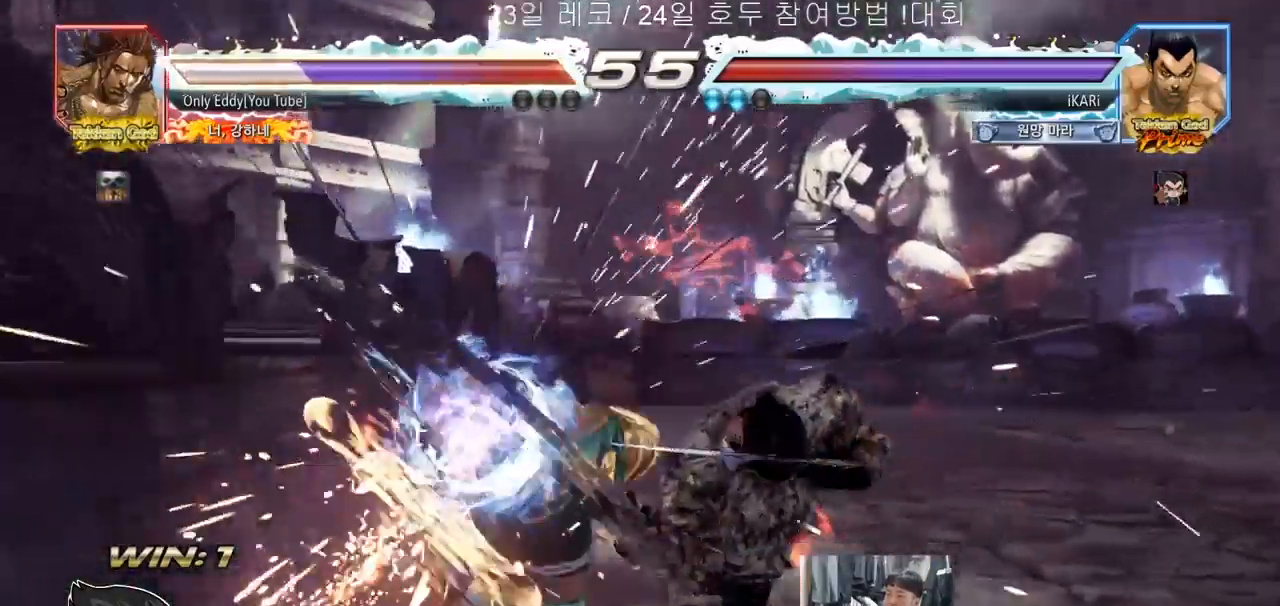
{"dt_ms": 1000, "buttons": [], "left_stick": "center"}
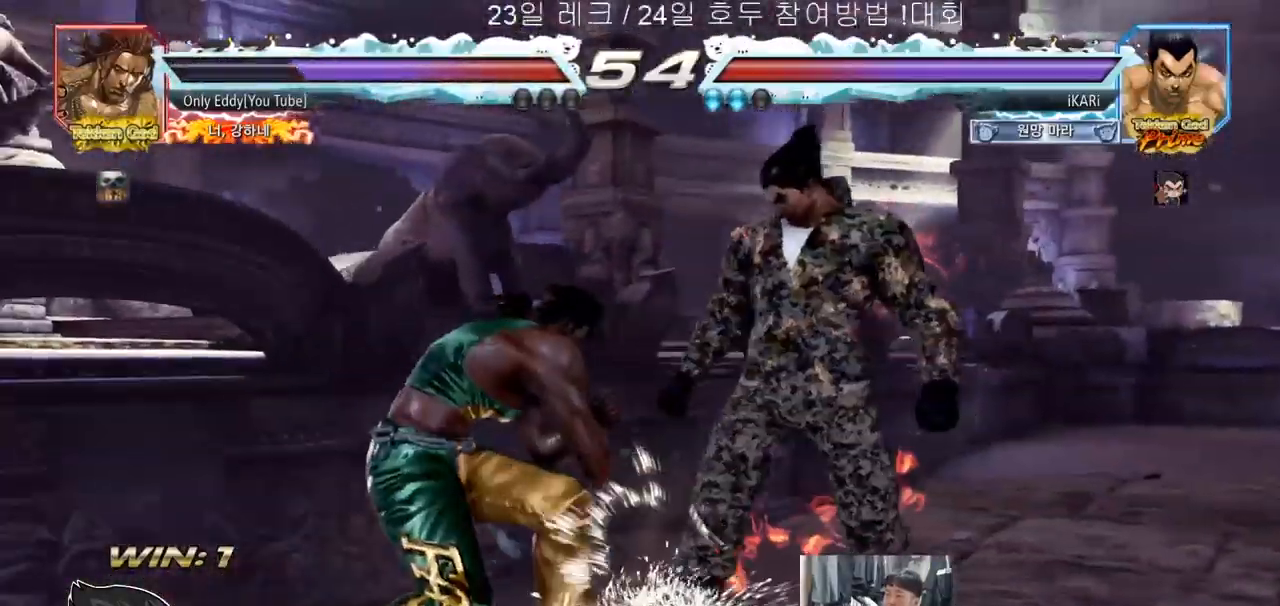
{"dt_ms": 500, "buttons": [], "left_stick": "right", "events": [[17, "left_stick", "left"], [117, "left_stick", "center"], [167, "left_stick", "right"]]}
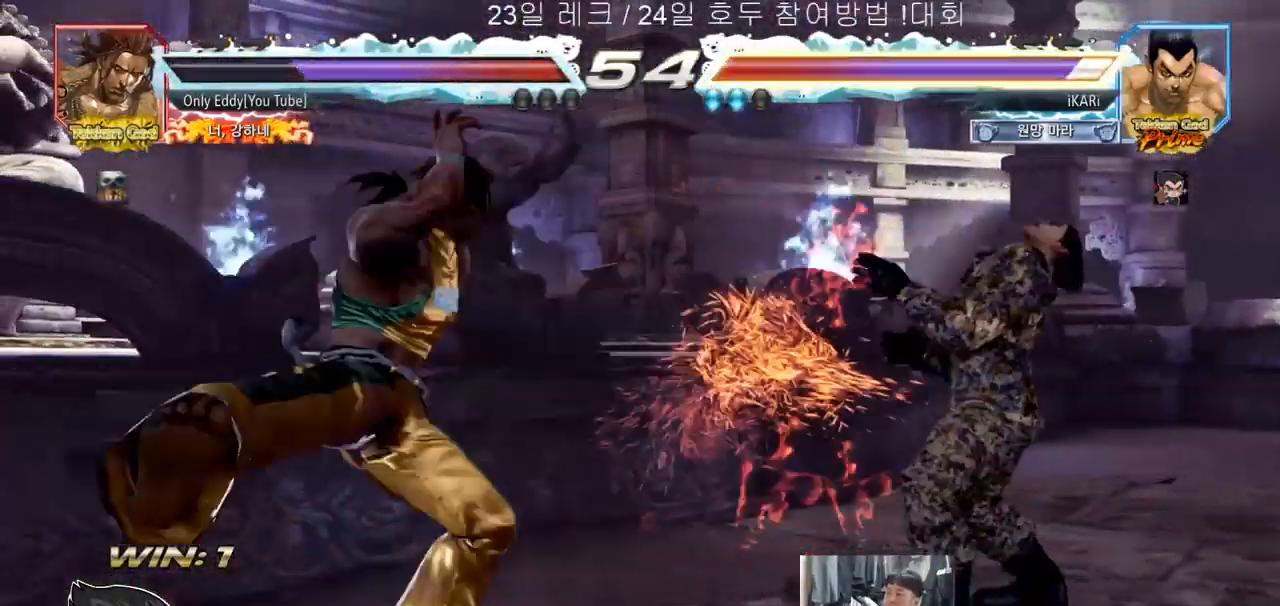
{"dt_ms": 500, "buttons": [], "left_stick": "down", "events": [[67, "left_stick", "center"], [167, "left_stick", "right"], [217, "left_stick", "center"], [300, "left_stick", "right"], [433, "left_stick", "center"], [483, "left_stick", "down"]]}
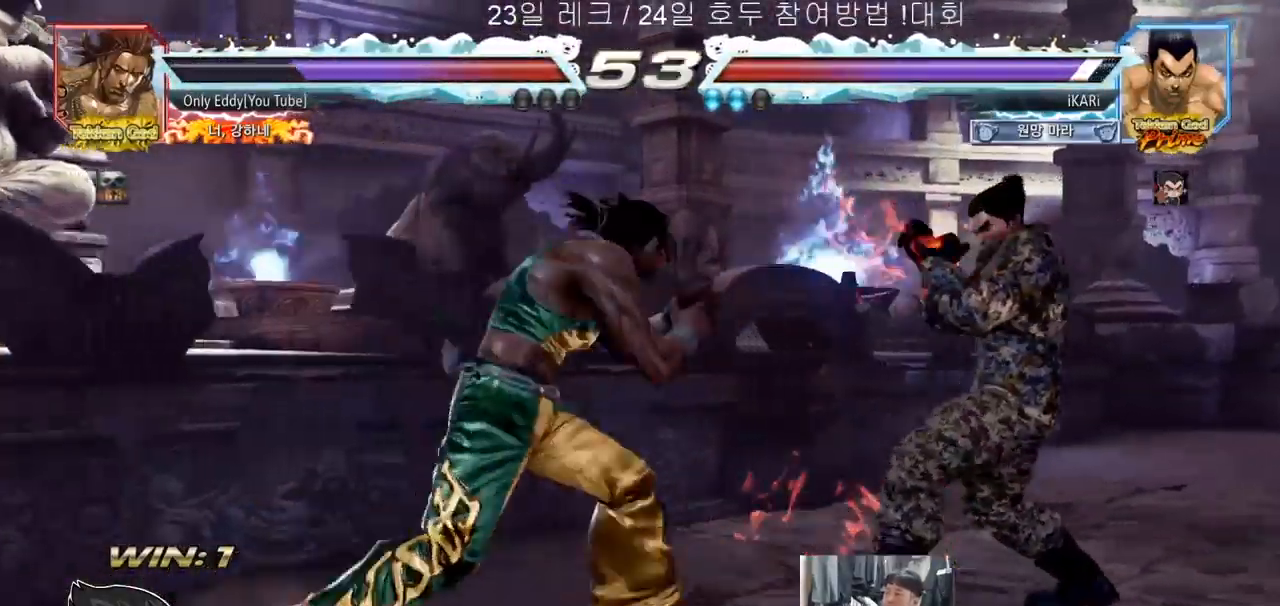
{"dt_ms": 500, "buttons": [], "left_stick": "center", "events": [[17, "left_stick", "center"], [117, "left_stick", "down"], [450, "left_stick", "center"]]}
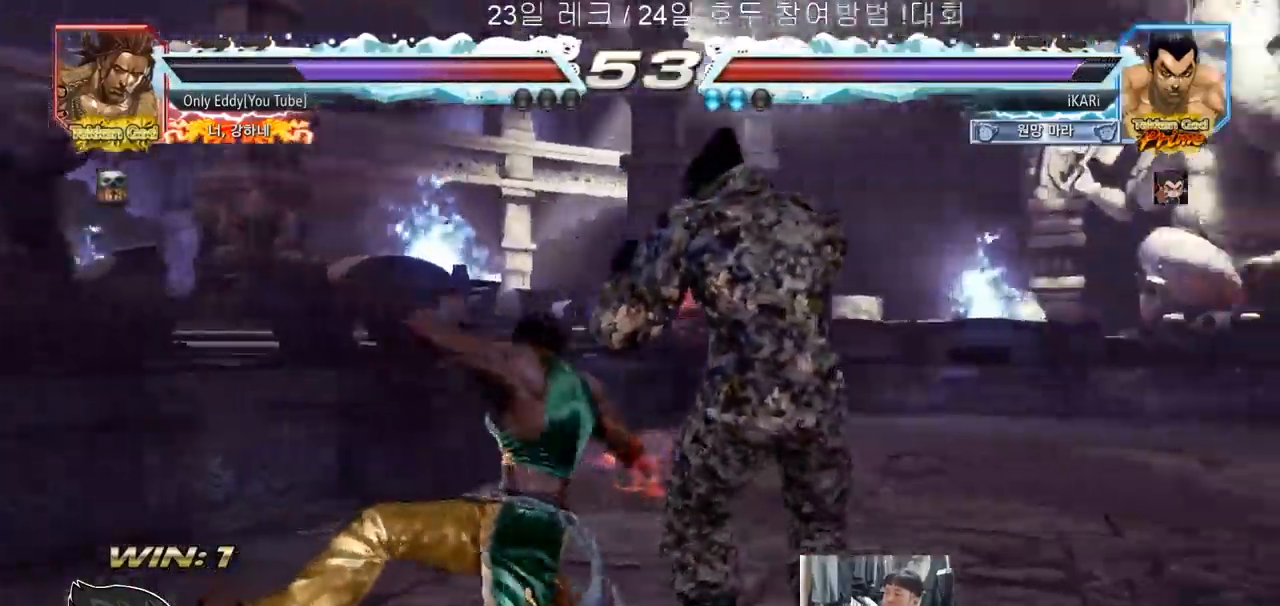
{"dt_ms": 500, "buttons": ["CIRCLE"], "left_stick": "center", "events": [[117, "left_stick", "down"], [183, "left_stick", "center"], [350, "left_stick", "down"], [433, "left_stick", "center"], [483, "CIRCLE", "down"]]}
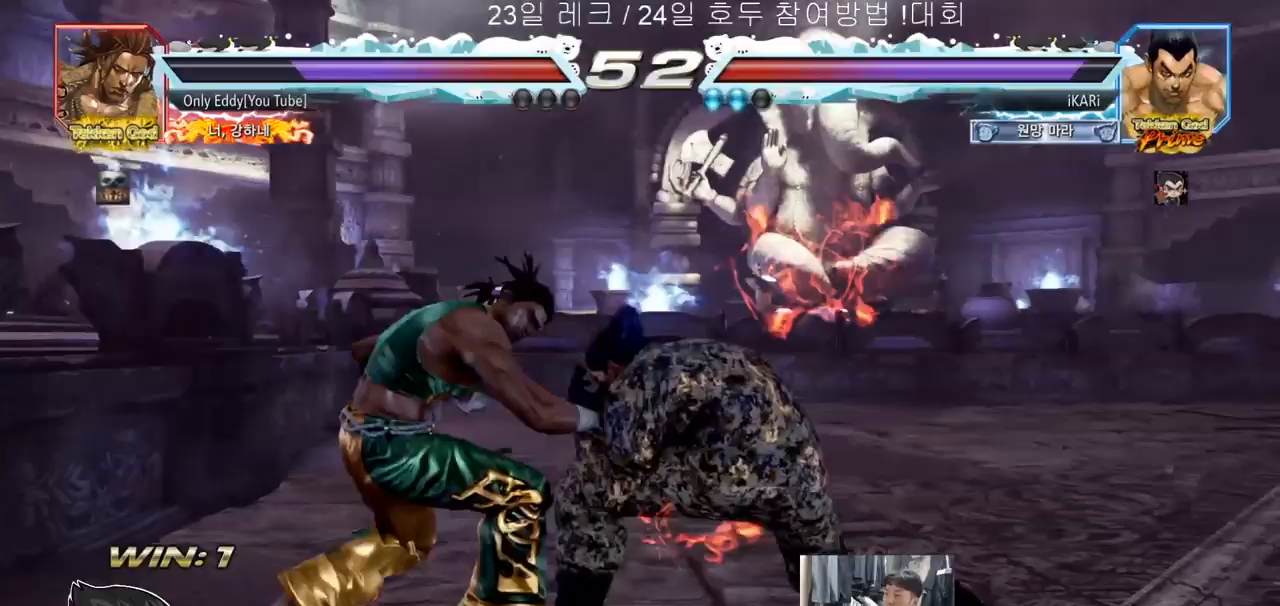
{"dt_ms": 500, "buttons": ["SQUARE", "TRIANGLE"], "left_stick": "left", "events": [[33, "CIRCLE", "up"], [467, "left_stick", "left"], [500, "SQUARE", "down"], [500, "TRIANGLE", "down"]]}
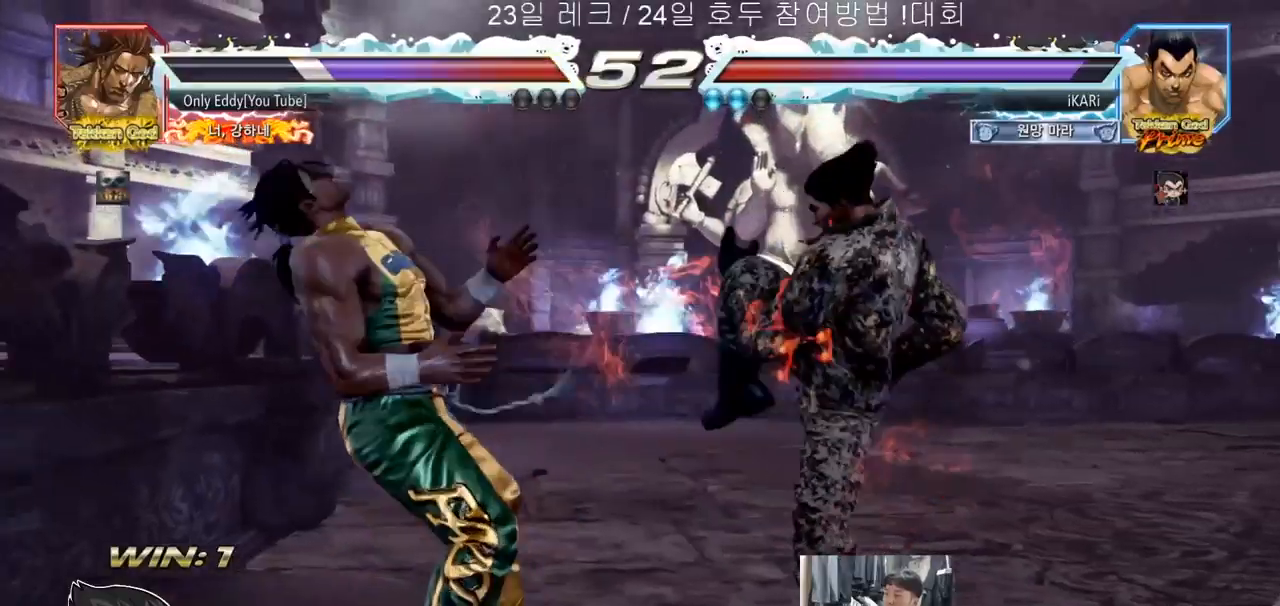
{"dt_ms": 500, "buttons": [], "left_stick": "center", "events": [[50, "SQUARE", "up"], [50, "TRIANGLE", "up"], [183, "left_stick", "center"]]}
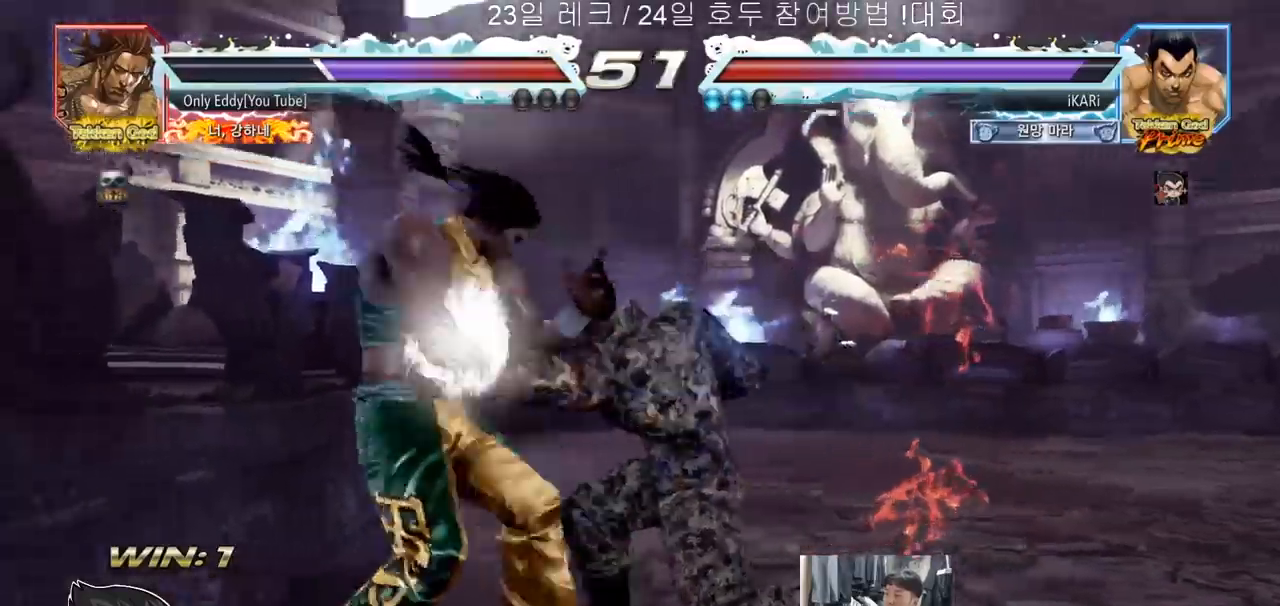
{"dt_ms": 500, "buttons": [], "left_stick": "right", "events": [[367, "left_stick", "right"], [433, "left_stick", "center"], [500, "left_stick", "right"]]}
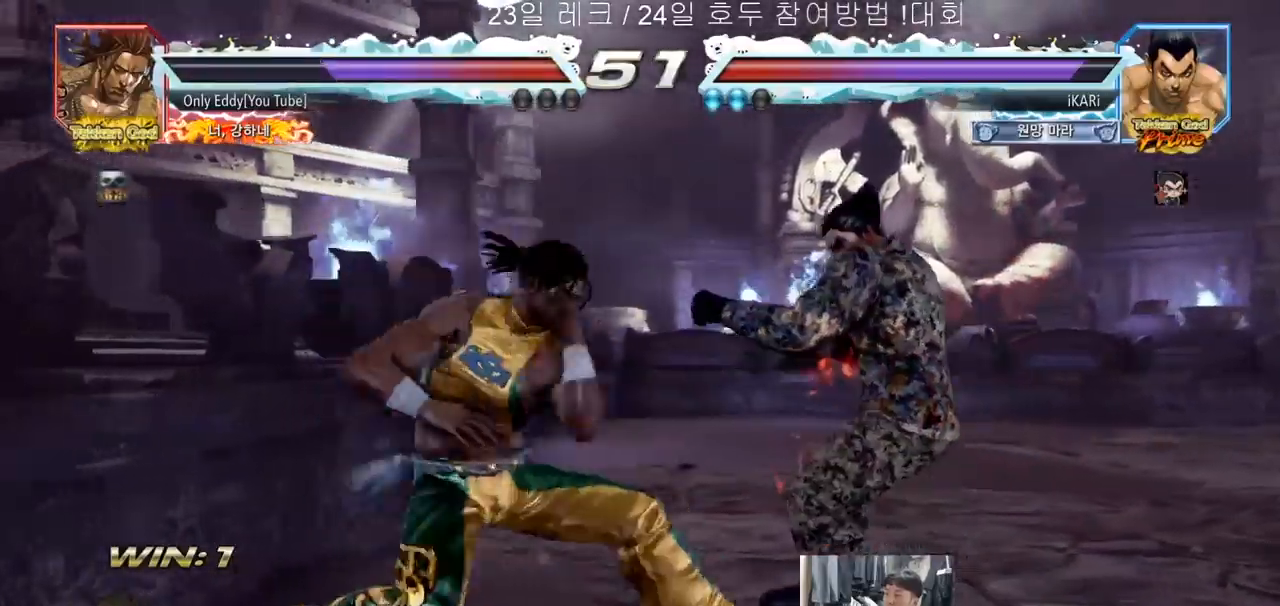
{"dt_ms": 500, "buttons": [], "left_stick": "center", "events": [[317, "left_stick", "center"]]}
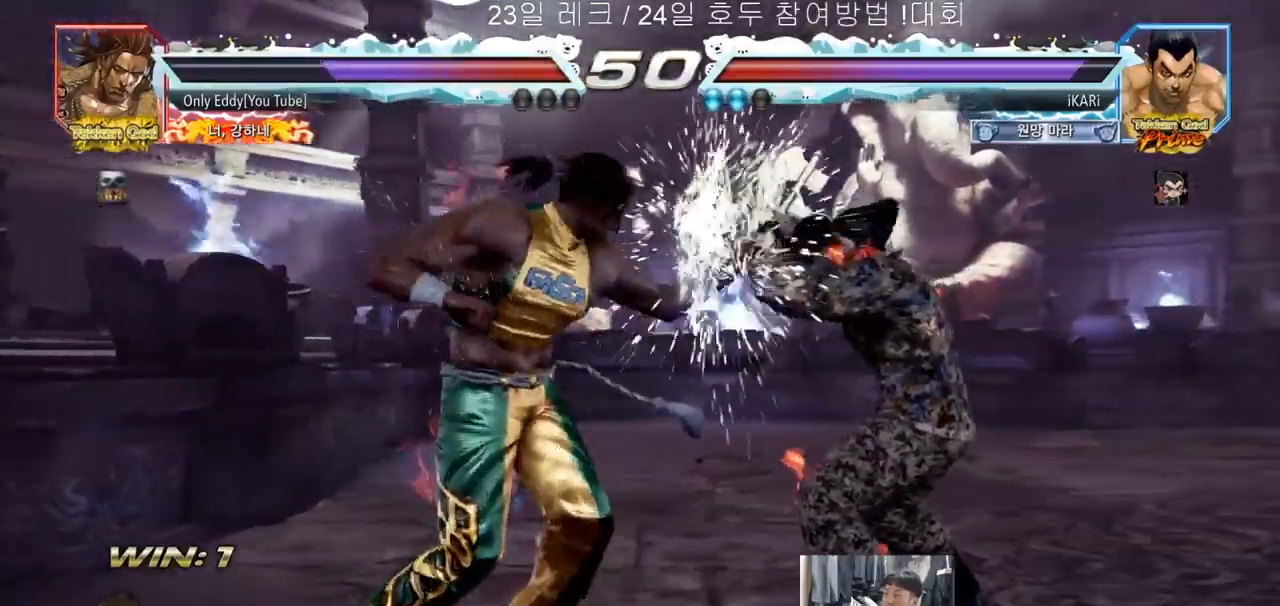
{"dt_ms": 500, "buttons": [], "left_stick": "center", "events": [[33, "left_stick", "left"], [83, "SQUARE", "down"], [83, "TRIANGLE", "down"], [133, "TRIANGLE", "up"], [150, "SQUARE", "up"], [250, "left_stick", "center"]]}
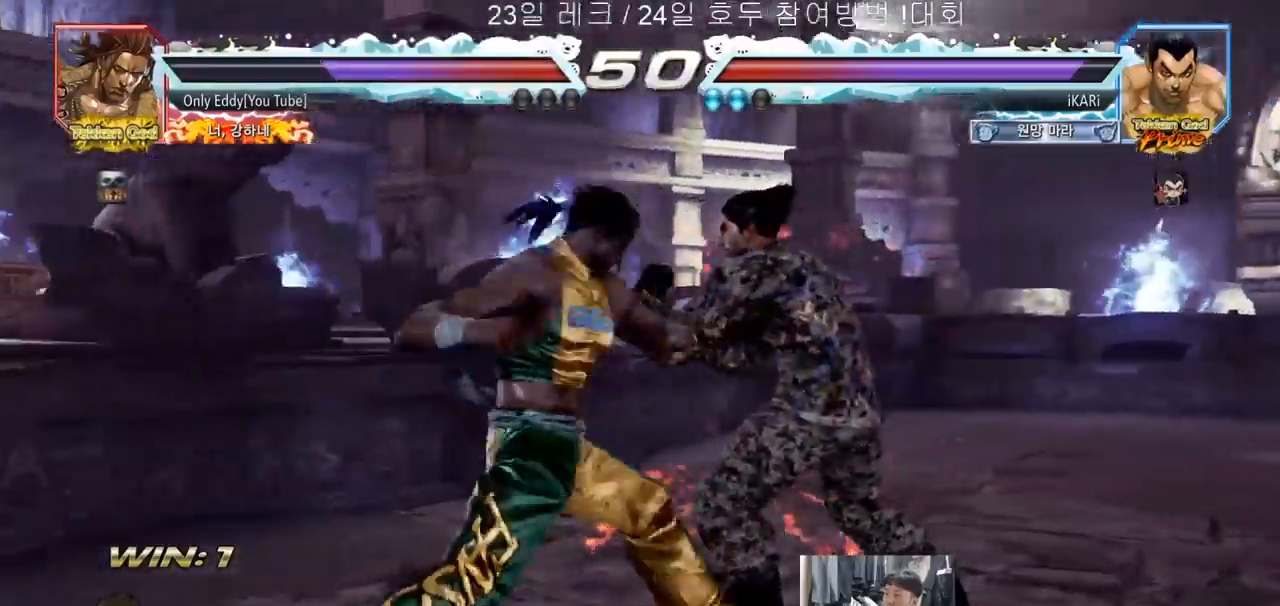
{"dt_ms": 500, "buttons": [], "left_stick": "center", "events": [[183, "left_stick", "right"], [267, "left_stick", "center"], [317, "left_stick", "right"], [483, "left_stick", "center"]]}
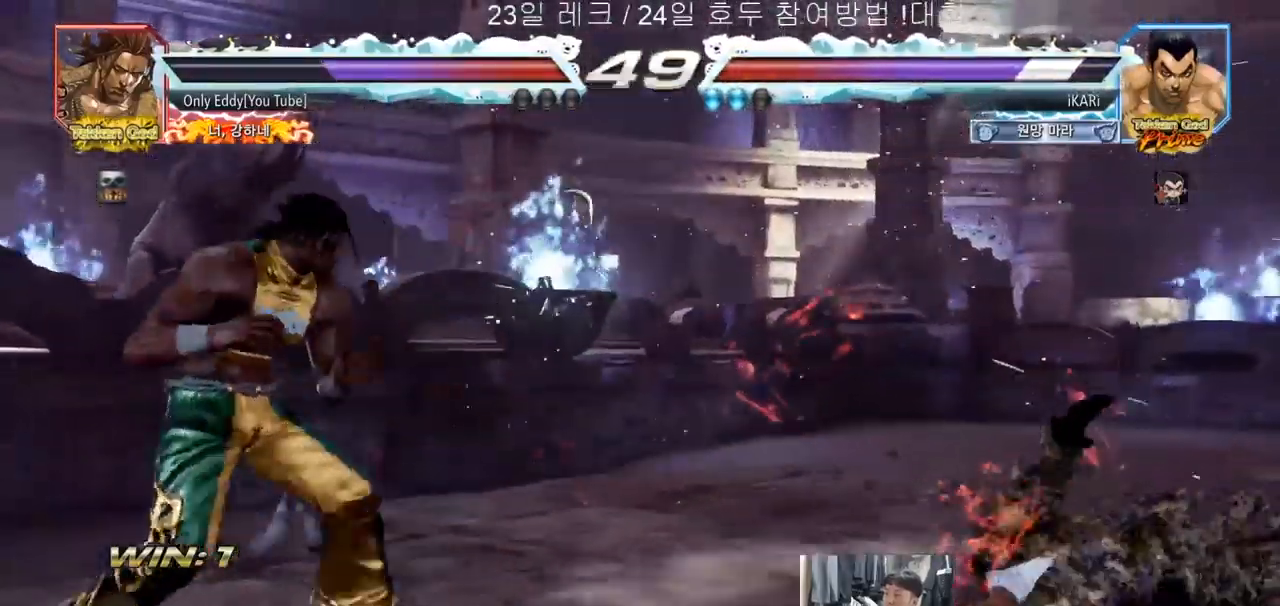
{"dt_ms": 500, "buttons": [], "left_stick": "center", "events": []}
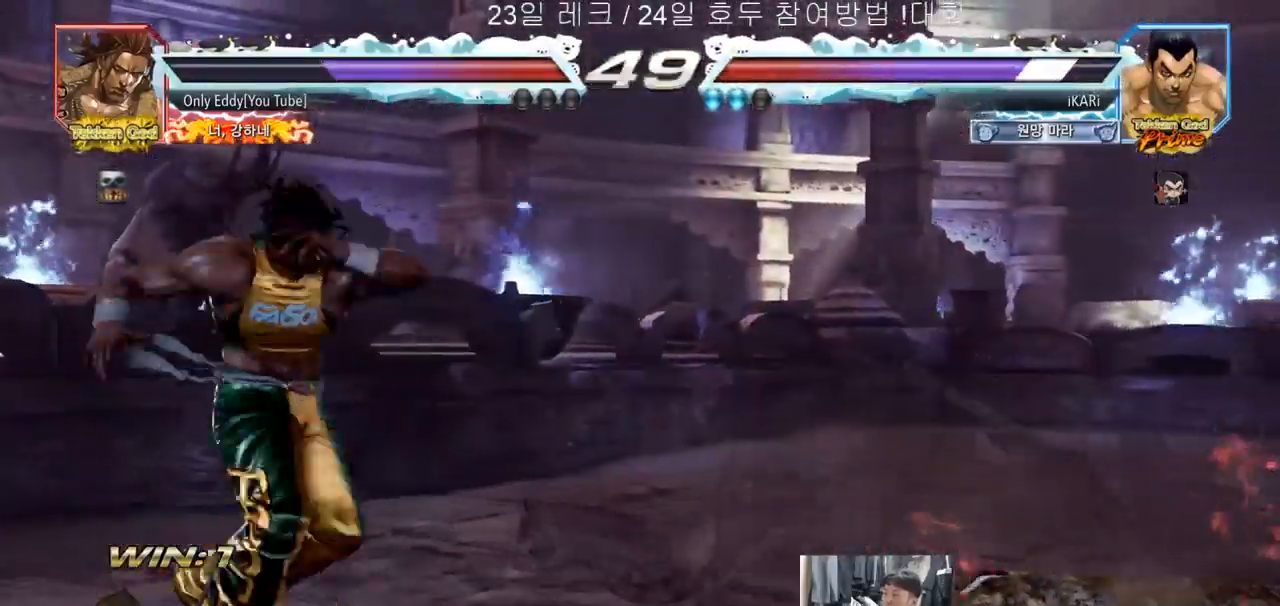
{"dt_ms": 500, "buttons": ["TRIANGLE"], "left_stick": "center", "events": [[400, "CROSS", "down"], [467, "CROSS", "up"], [483, "TRIANGLE", "down"]]}
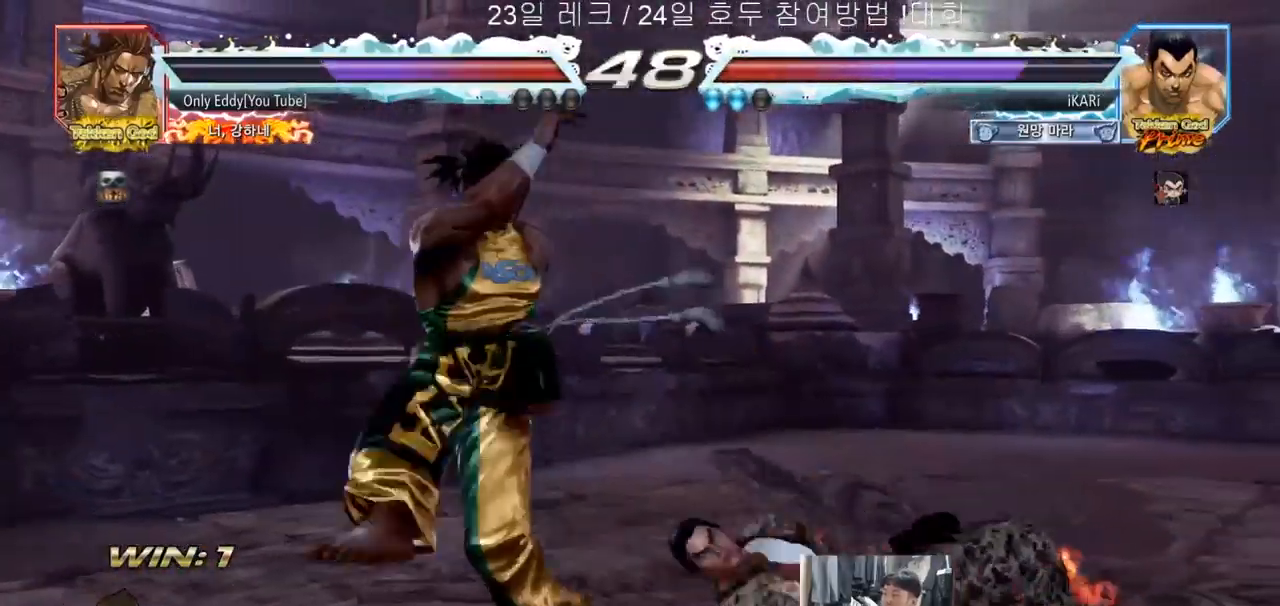
{"dt_ms": 500, "buttons": ["CIRCLE"], "left_stick": "center", "events": [[67, "TRIANGLE", "up"], [200, "CIRCLE", "down"]]}
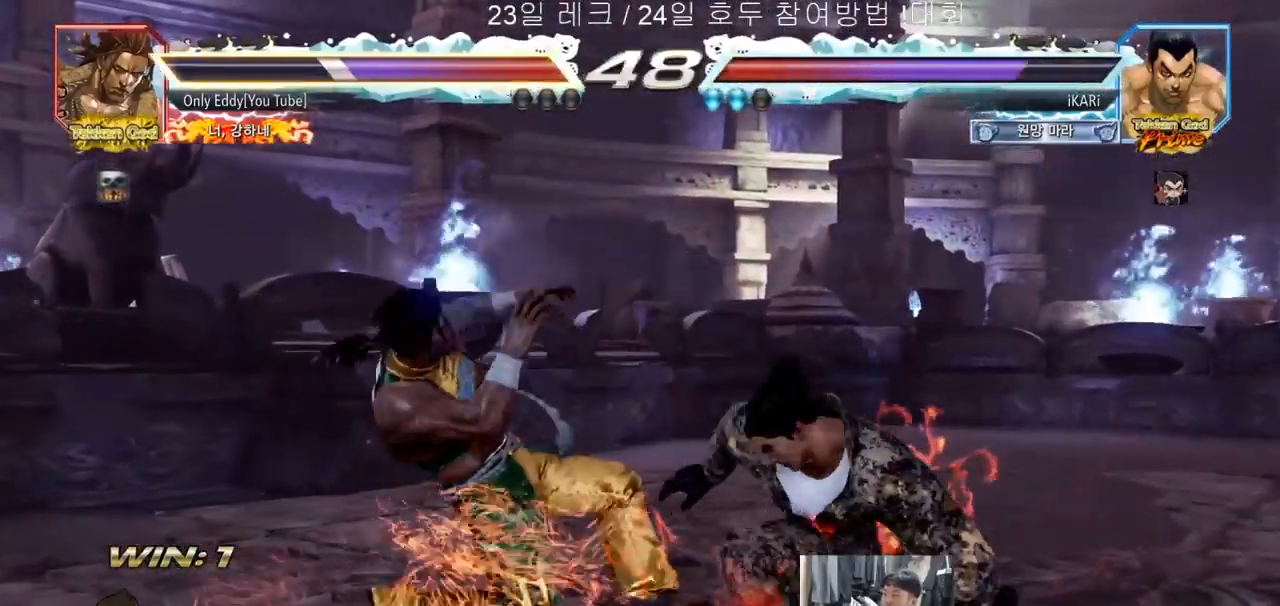
{"dt_ms": 500, "buttons": [], "left_stick": "center", "events": [[50, "CIRCLE", "up"], [450, "left_stick", "left"], [500, "left_stick", "center"]]}
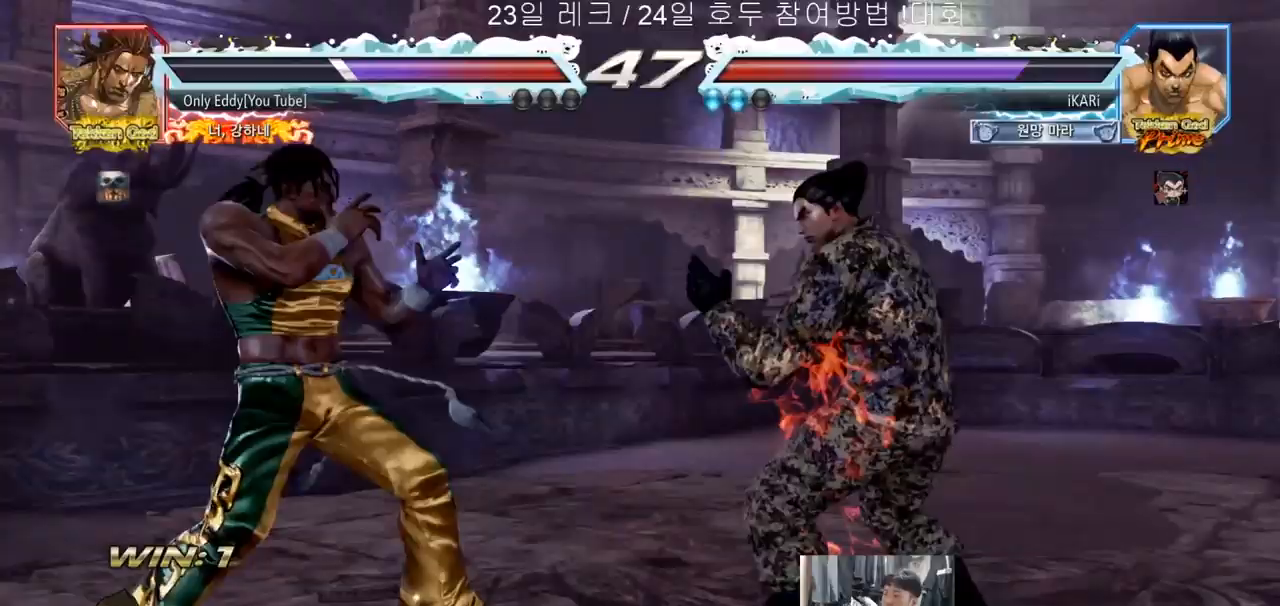
{"dt_ms": 500, "buttons": ["CROSS"], "left_stick": "left", "events": [[50, "left_stick", "left"], [333, "left_stick", "center"], [383, "left_stick", "left"], [483, "CROSS", "down"]]}
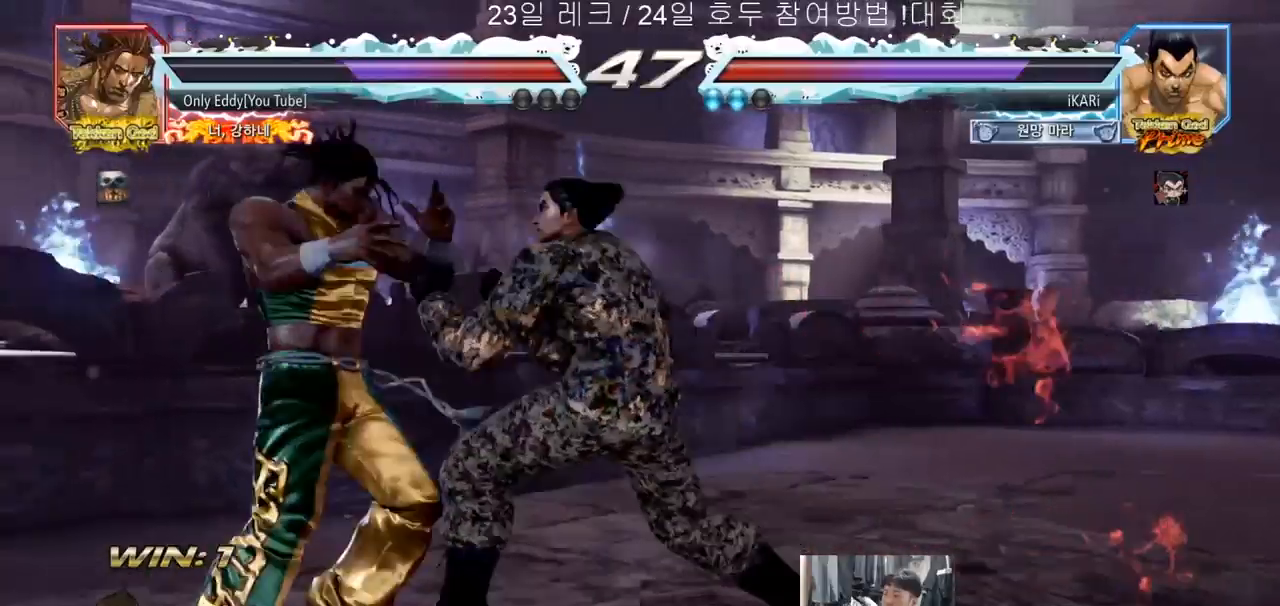
{"dt_ms": 500, "buttons": [], "left_stick": "left", "events": [[33, "CROSS", "up"], [33, "TRIANGLE", "down"], [100, "TRIANGLE", "up"], [150, "left_stick", "center"], [350, "left_stick", "left"]]}
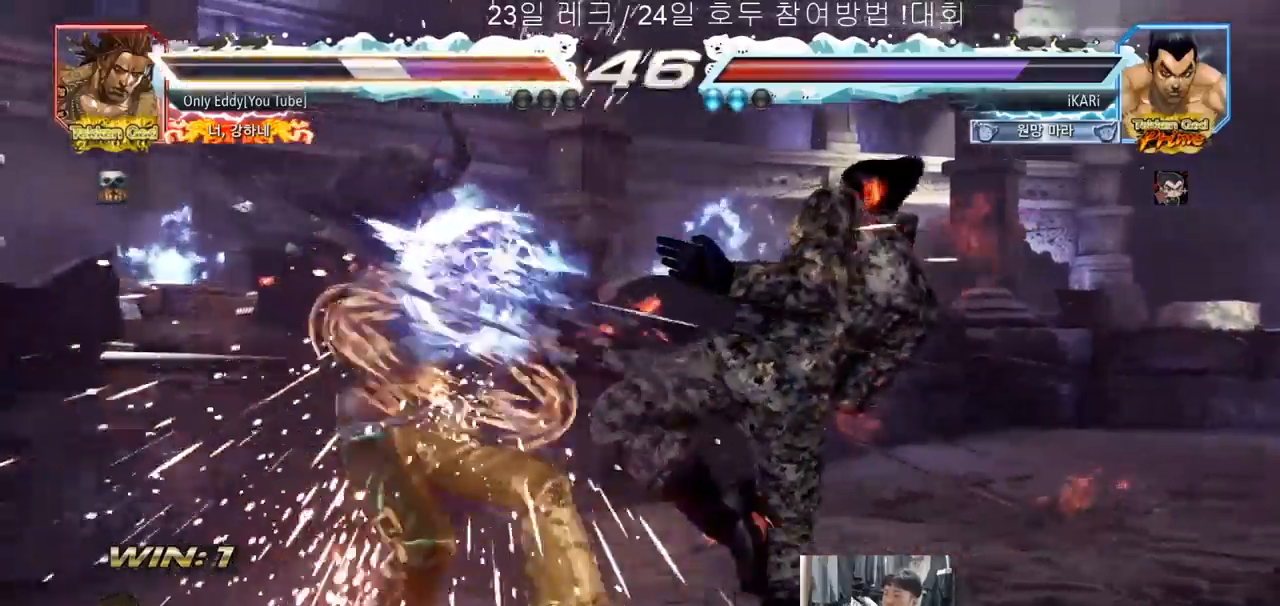
{"dt_ms": 500, "buttons": [], "left_stick": "down-left", "events": [[133, "left_stick", "down-left"], [267, "SQUARE", "down"], [317, "SQUARE", "up"], [417, "CIRCLE", "down"], [483, "CIRCLE", "up"]]}